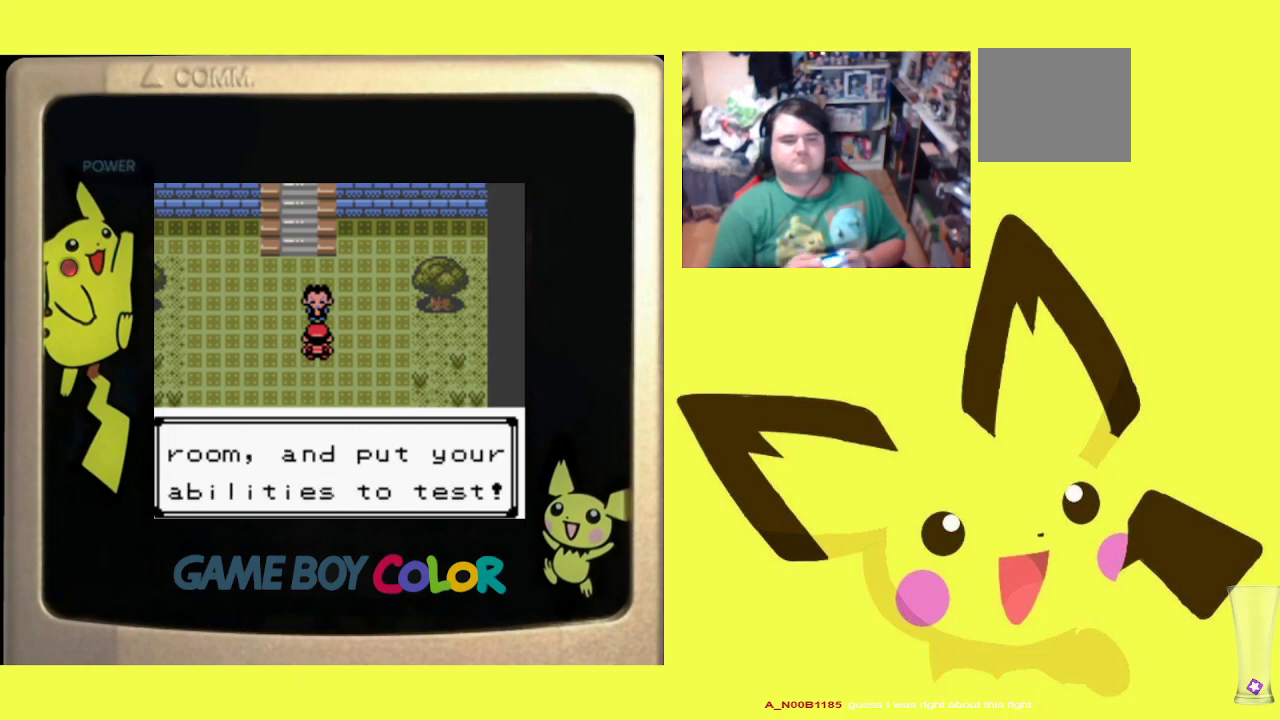
Gameplay with a controller (PlayStation layout); each line is a JSON object with the inputs held at the frame after it. "events" lists button and stick changes between this image and that frame as [ms after this image, input, new state], when the widget could be followed in between. Not read: left_stick right_stick.
{"buttons": ["CROSS"], "events": [[400, "CROSS", "down"]]}
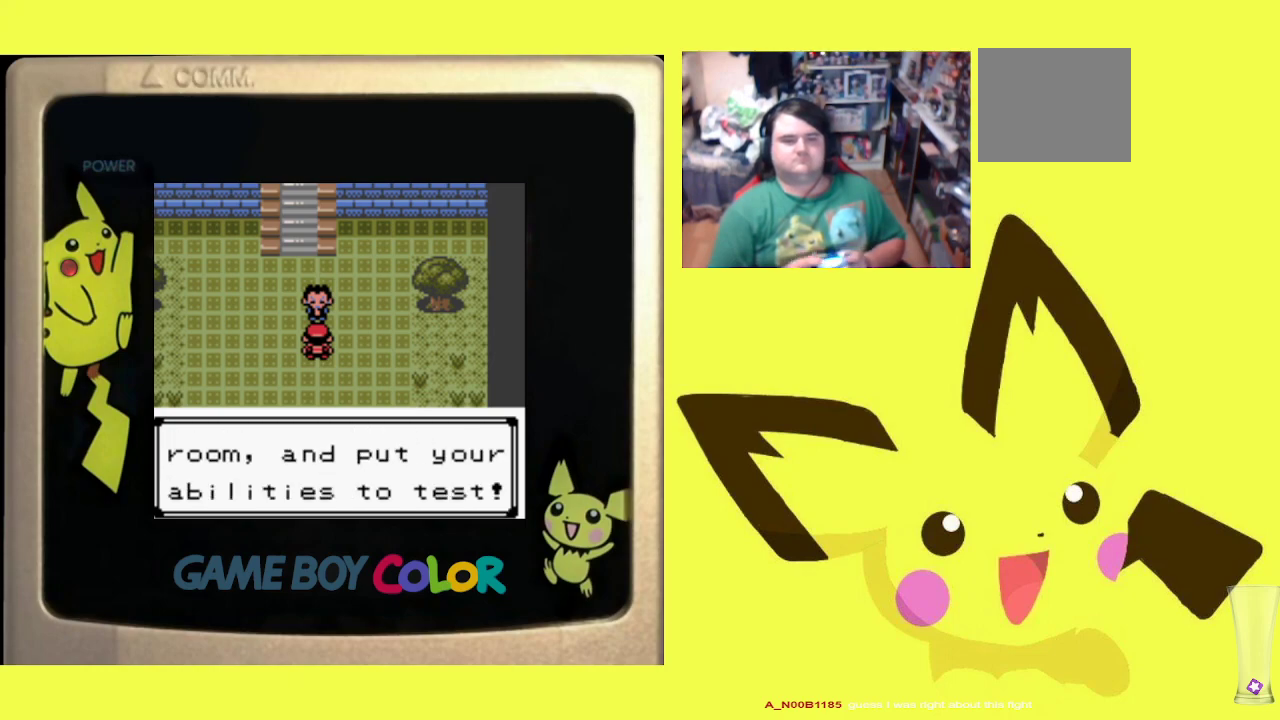
{"buttons": [], "events": [[33, "CROSS", "up"]]}
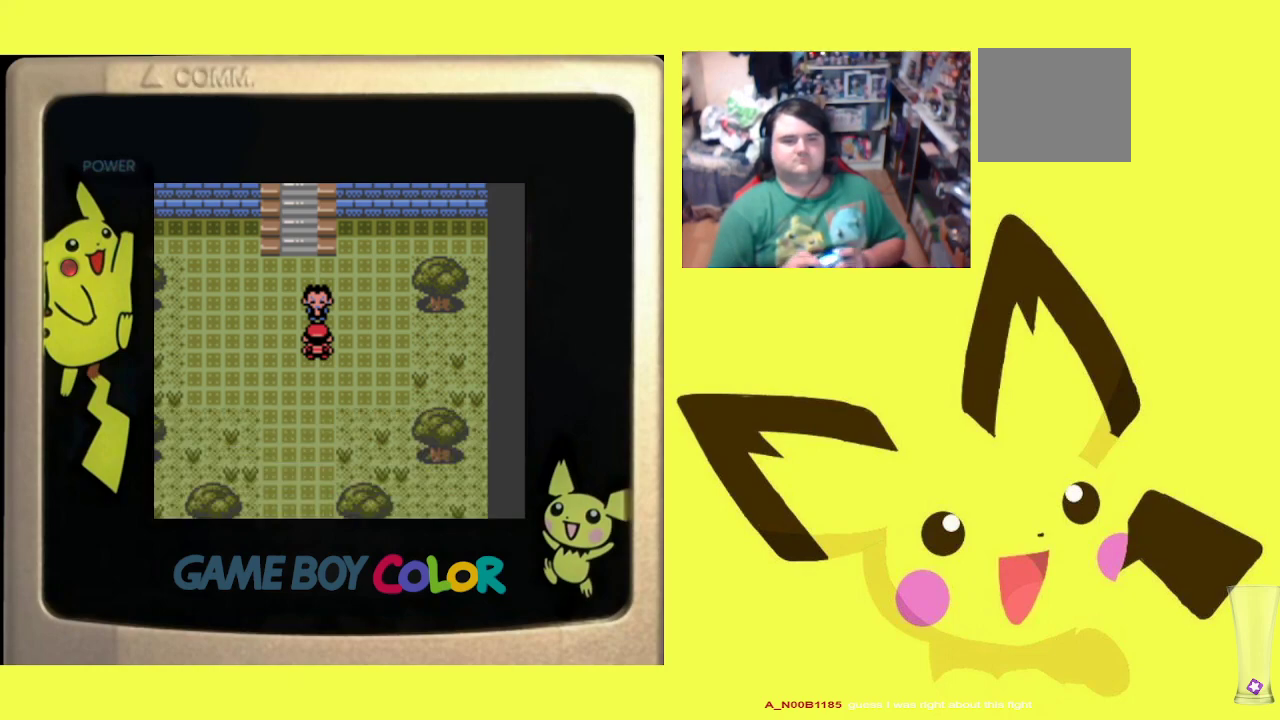
{"buttons": ["START"], "events": [[483, "START", "down"]]}
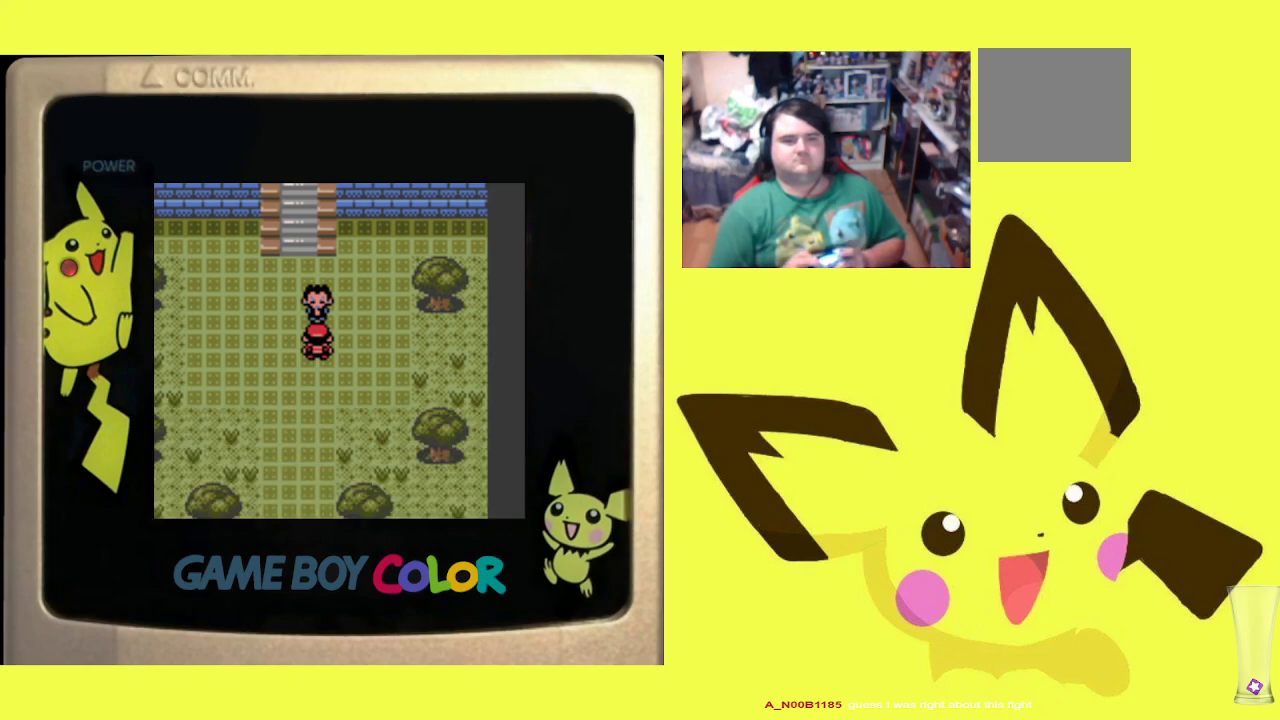
{"buttons": [], "events": [[133, "START", "up"]]}
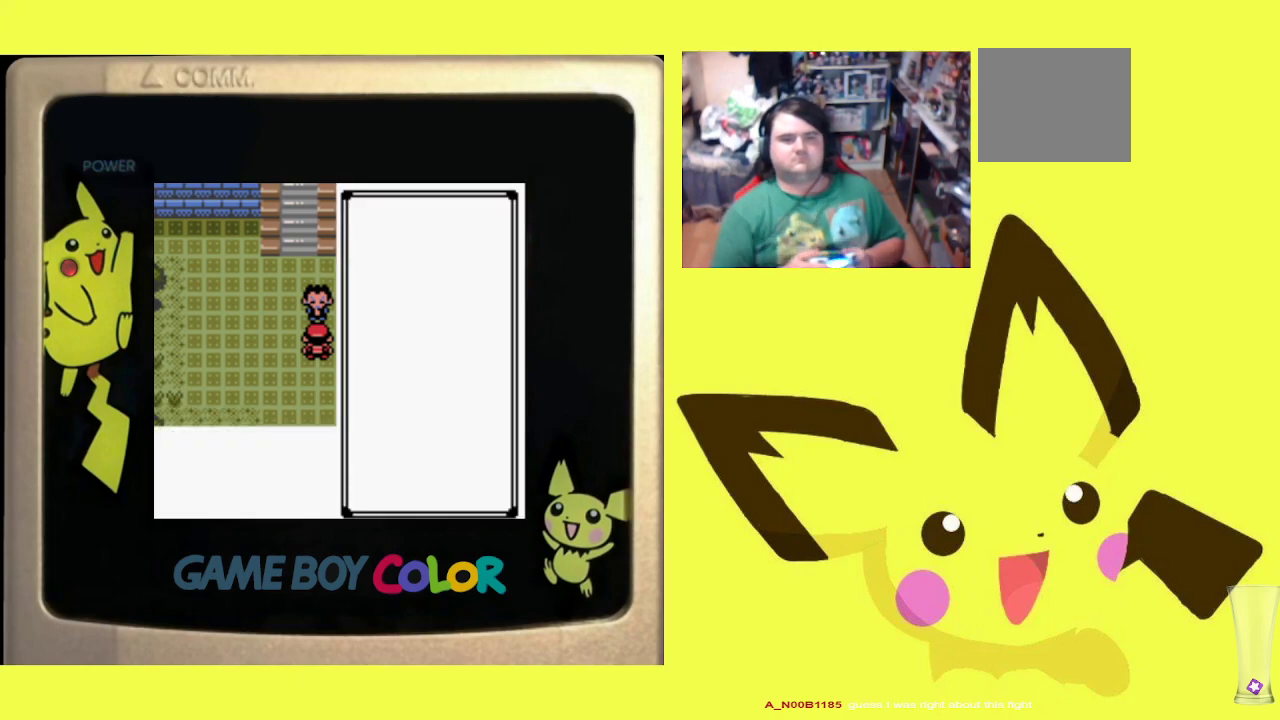
{"buttons": ["DPAD_DOWN"], "events": [[200, "DPAD_DOWN", "down"], [300, "DPAD_DOWN", "up"], [417, "DPAD_DOWN", "down"]]}
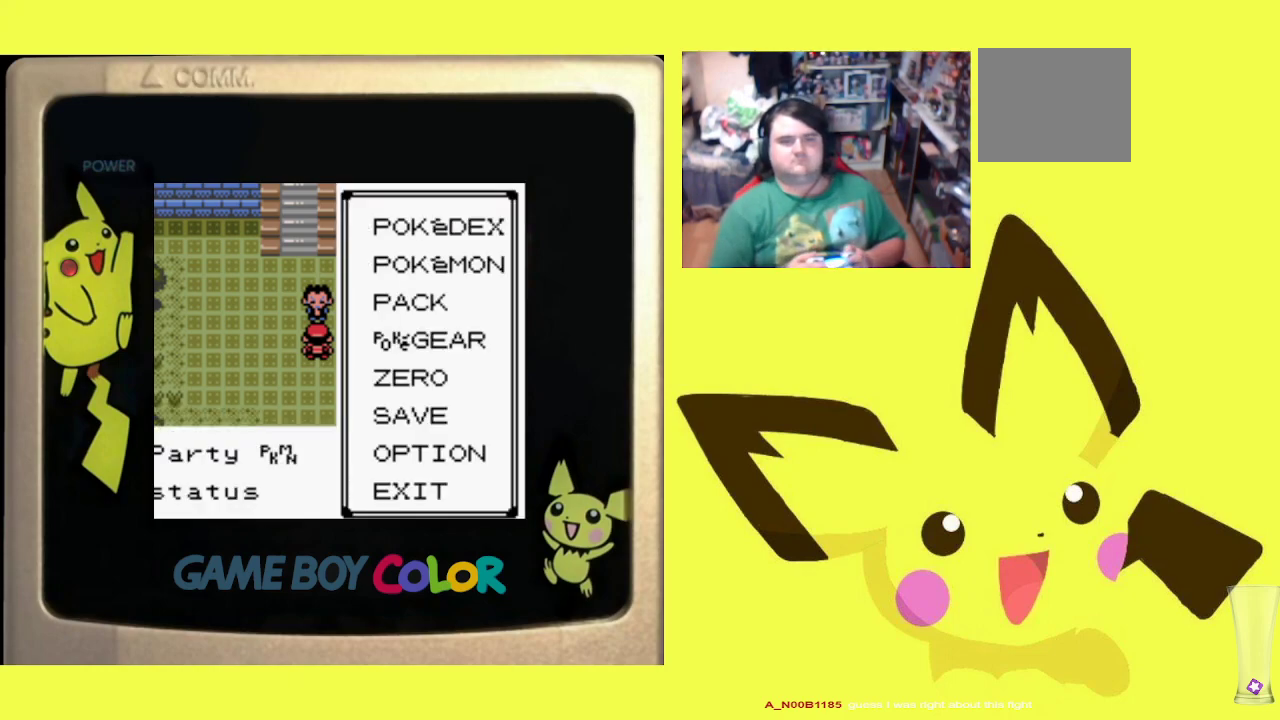
{"buttons": [], "events": [[17, "DPAD_DOWN", "up"], [133, "CIRCLE", "down"], [283, "CIRCLE", "up"]]}
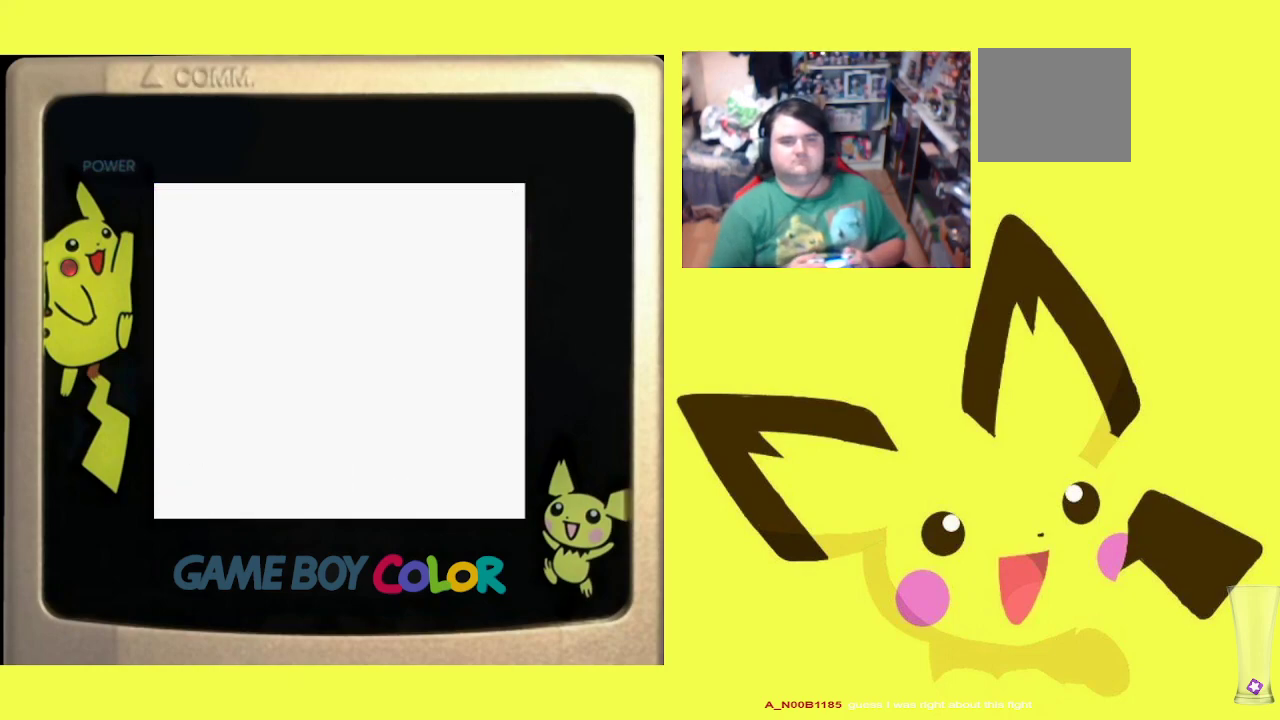
{"buttons": [], "events": []}
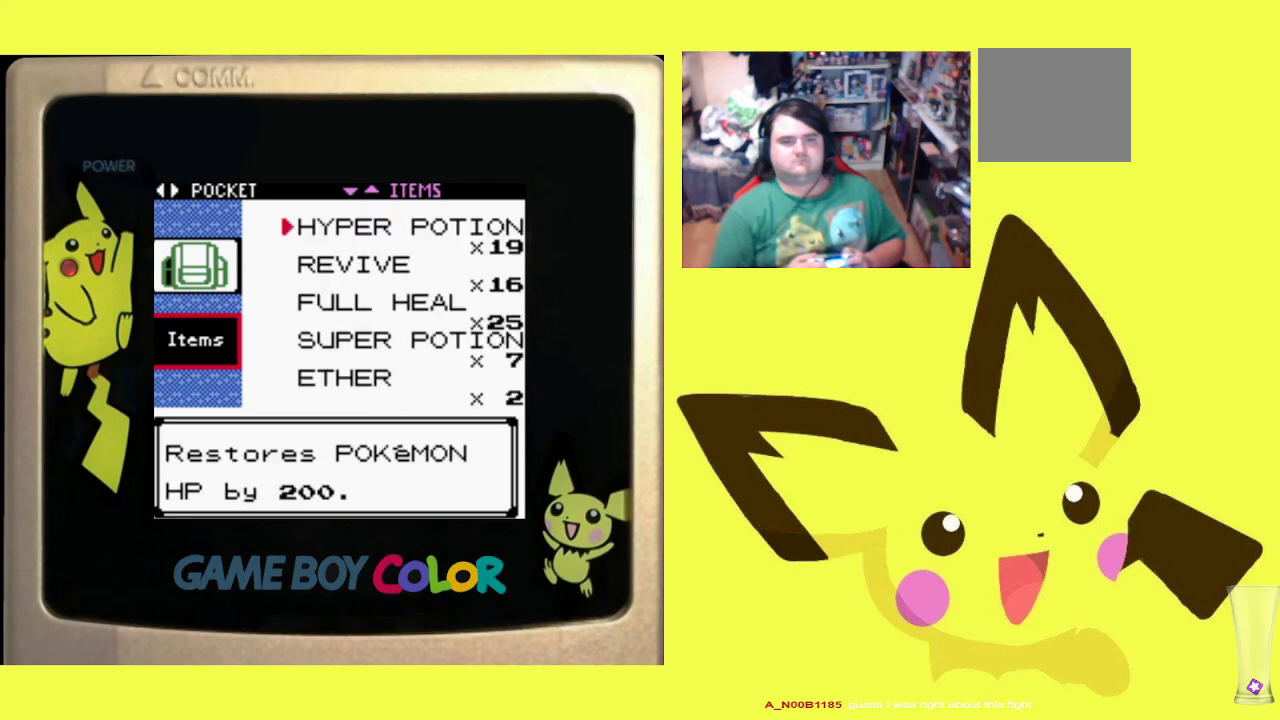
{"buttons": [], "events": [[167, "DPAD_DOWN", "down"], [200, "DPAD_DOWN", "up"]]}
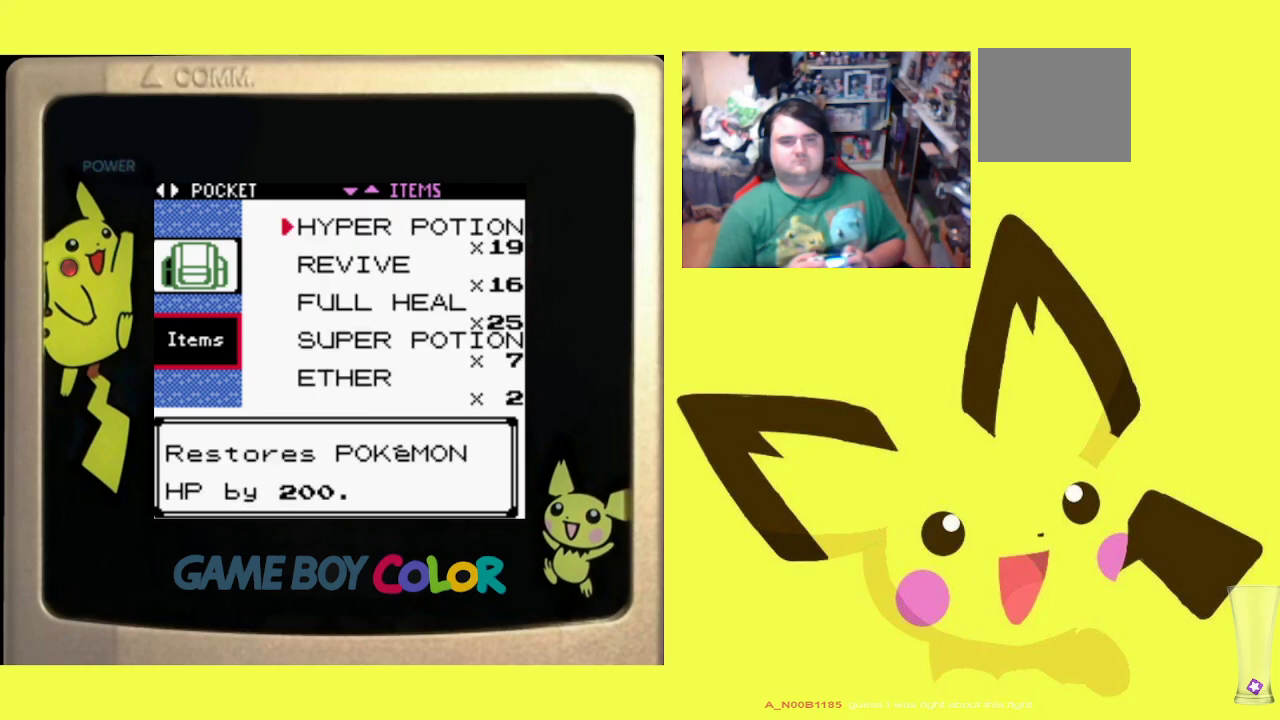
{"buttons": ["CROSS"], "events": [[83, "CIRCLE", "down"], [133, "CIRCLE", "up"], [167, "DPAD_DOWN", "down"], [267, "DPAD_DOWN", "up"], [500, "CROSS", "down"]]}
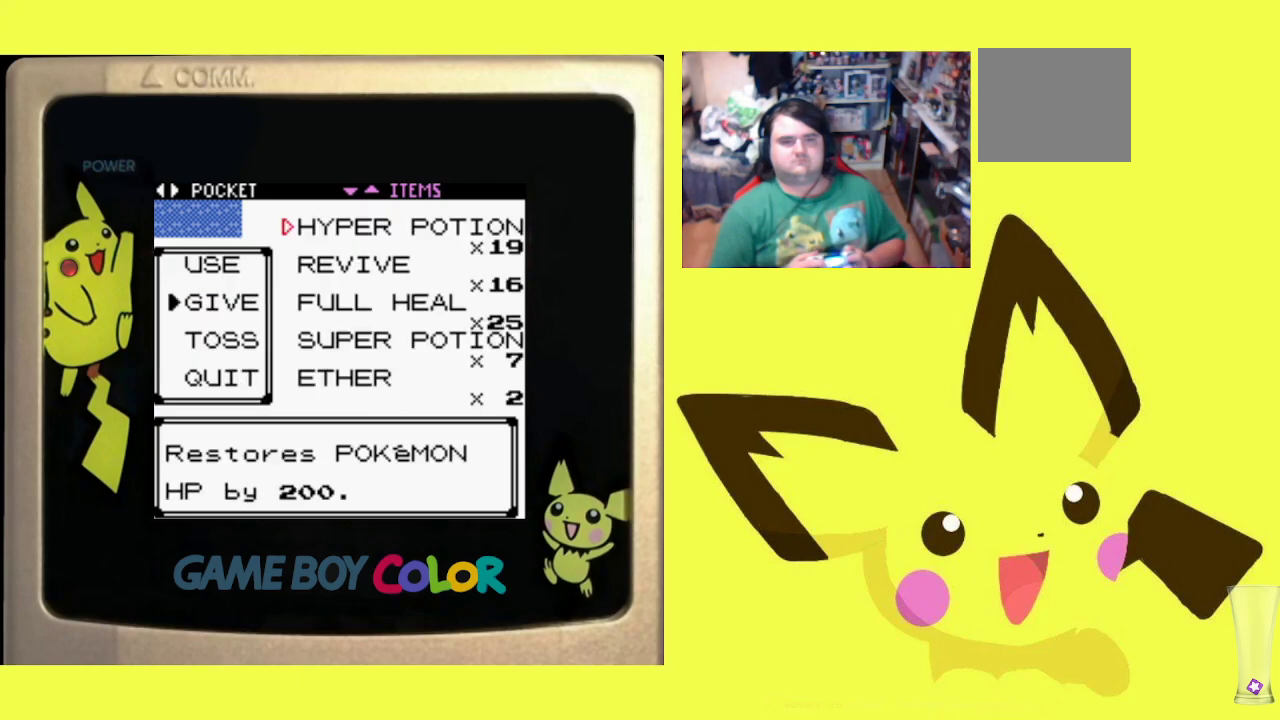
{"buttons": ["DPAD_DOWN"], "events": [[167, "CROSS", "up"], [450, "DPAD_DOWN", "down"]]}
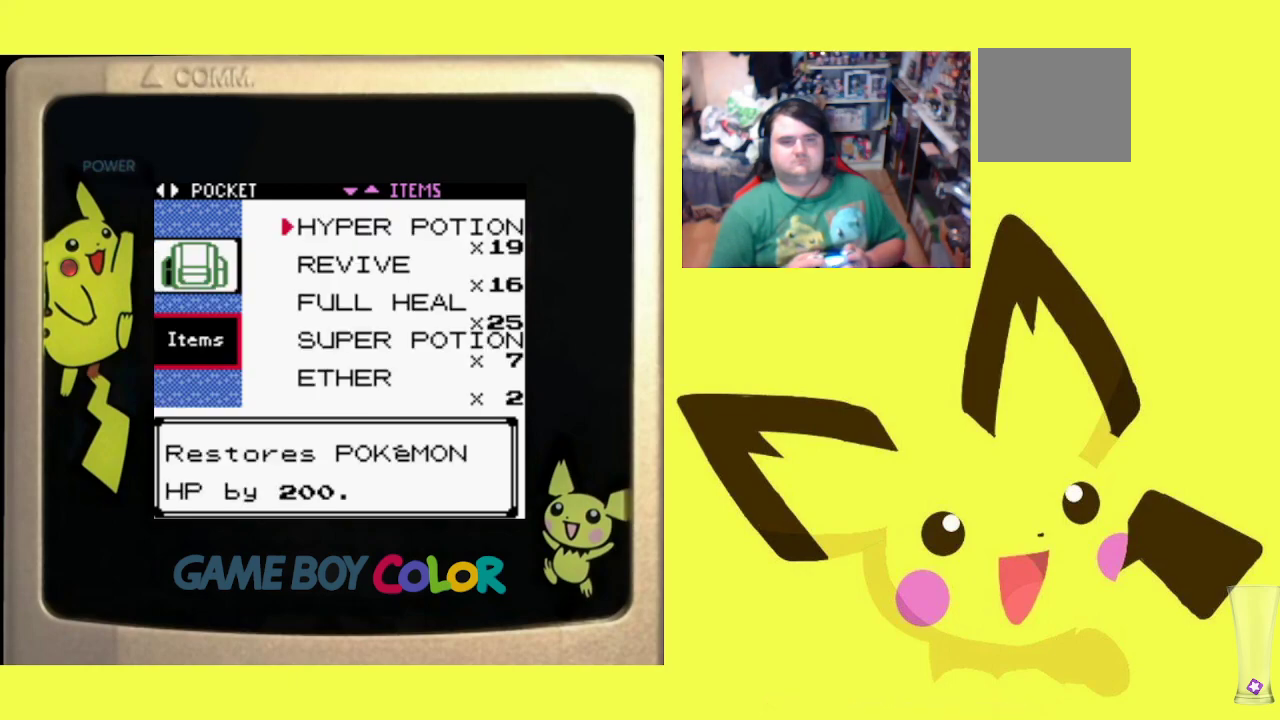
{"buttons": [], "events": [[67, "DPAD_DOWN", "up"], [217, "CIRCLE", "down"], [350, "CIRCLE", "up"]]}
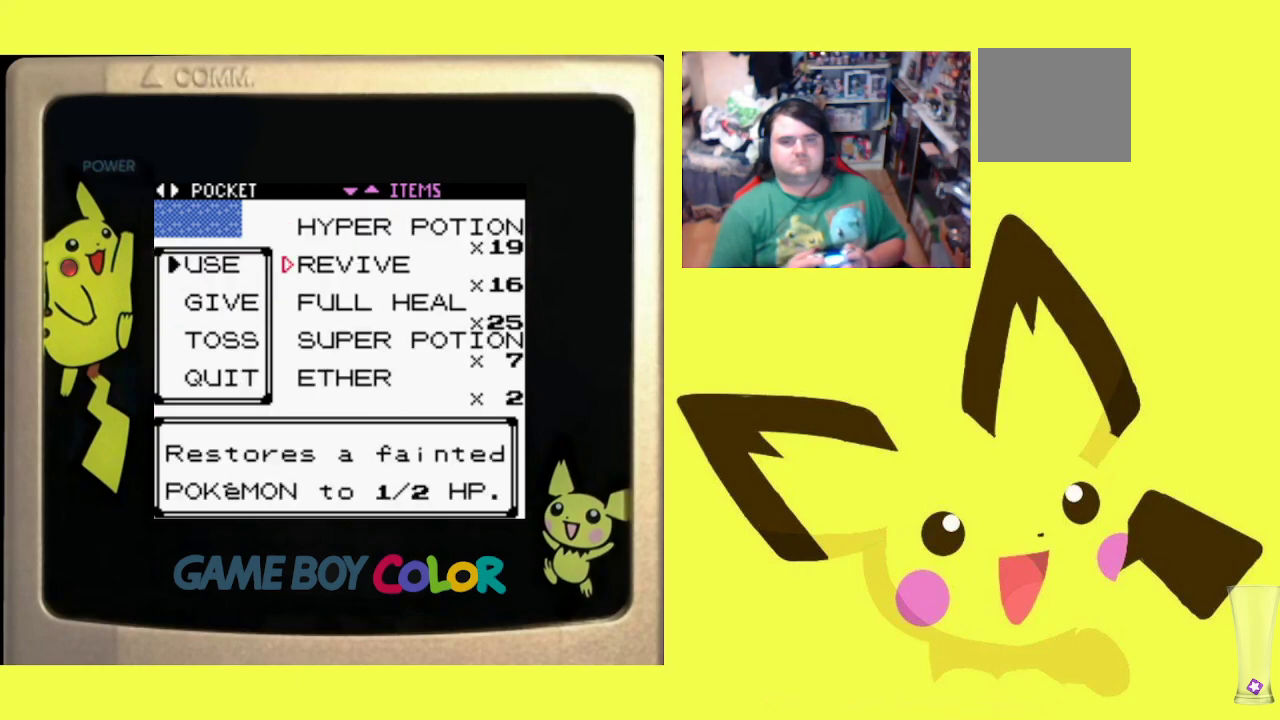
{"buttons": [], "events": [[17, "CIRCLE", "down"], [167, "CIRCLE", "up"]]}
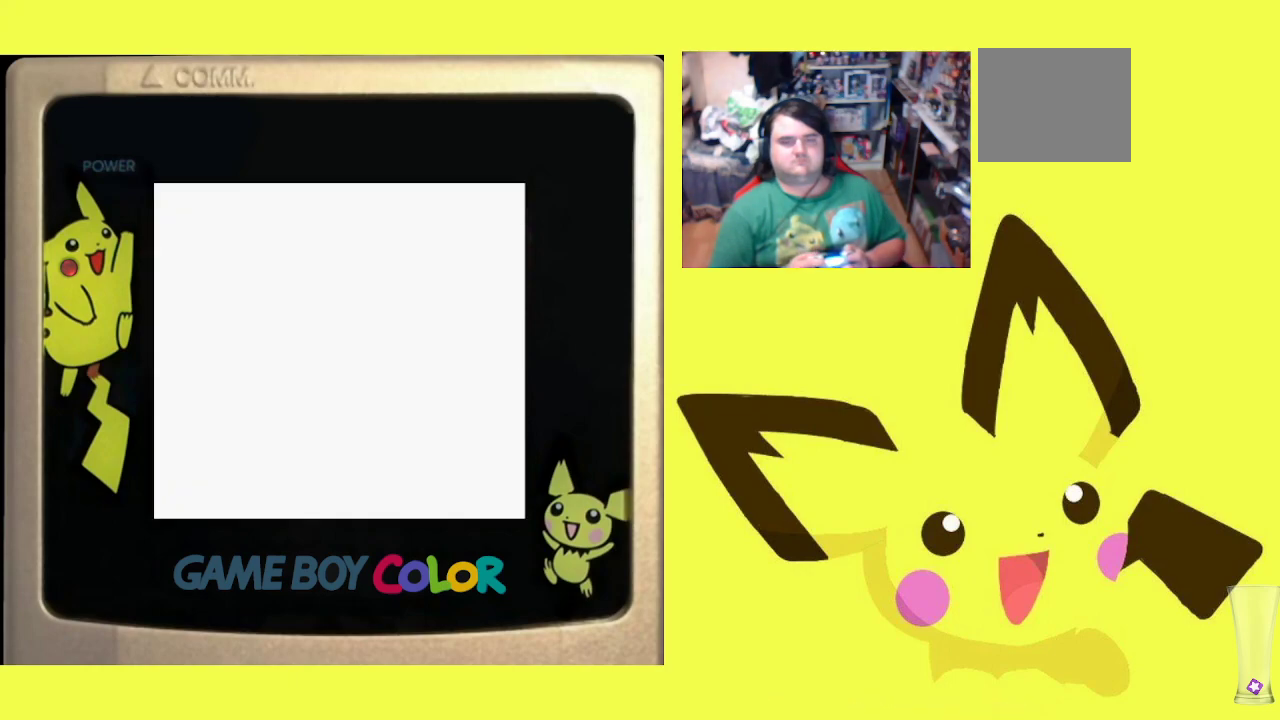
{"buttons": [], "events": [[383, "DPAD_DOWN", "down"], [483, "DPAD_DOWN", "up"]]}
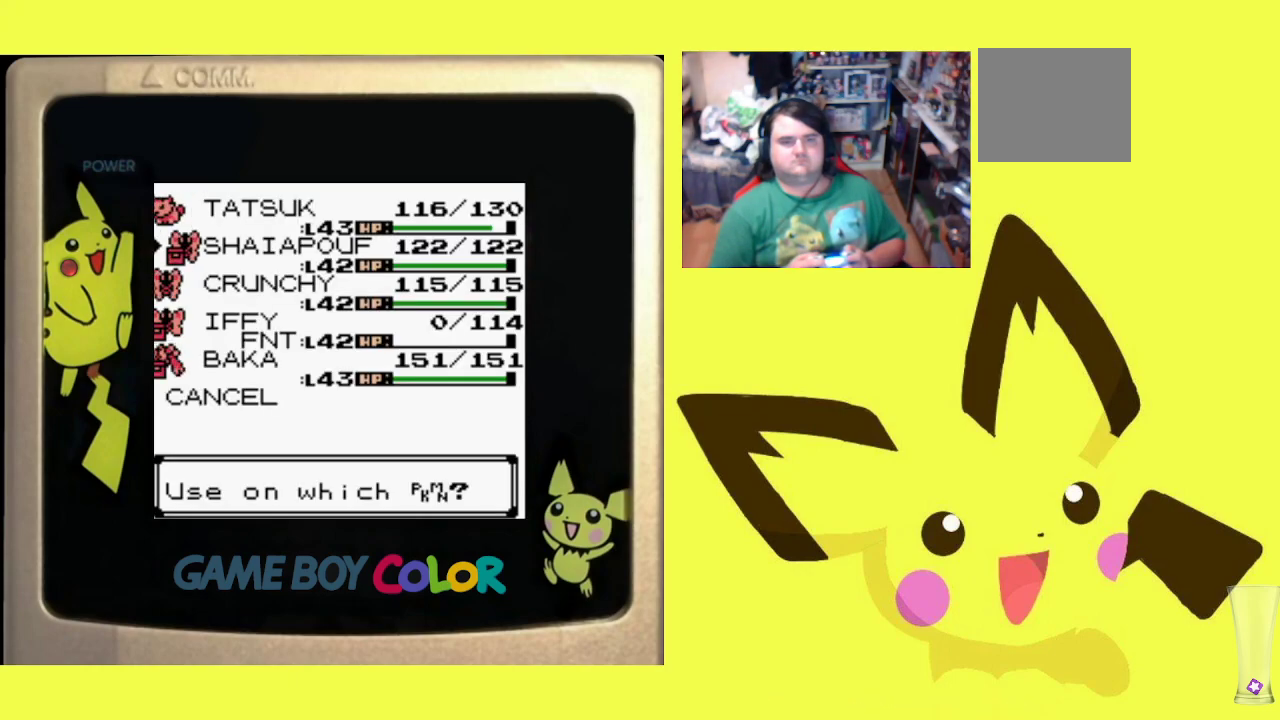
{"buttons": [], "events": [[133, "DPAD_DOWN", "down"], [217, "DPAD_DOWN", "up"], [333, "DPAD_DOWN", "down"], [417, "DPAD_DOWN", "up"]]}
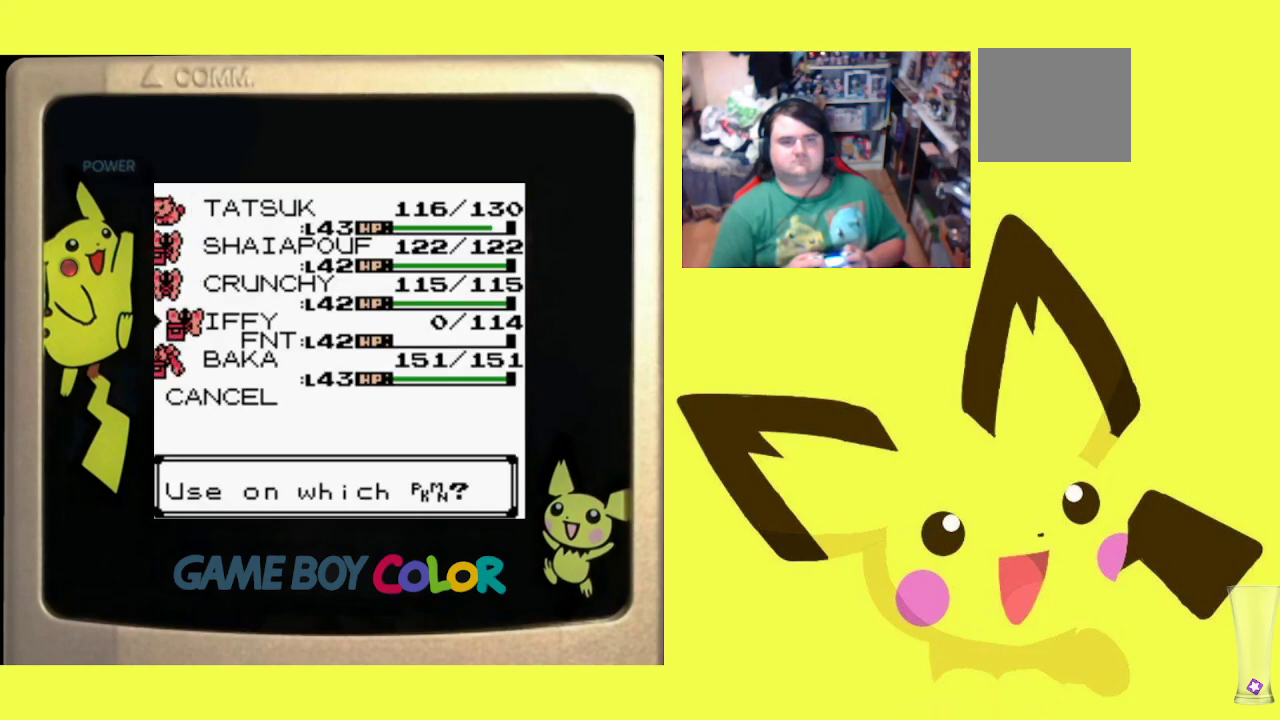
{"buttons": [], "events": [[283, "CIRCLE", "down"], [417, "CIRCLE", "up"]]}
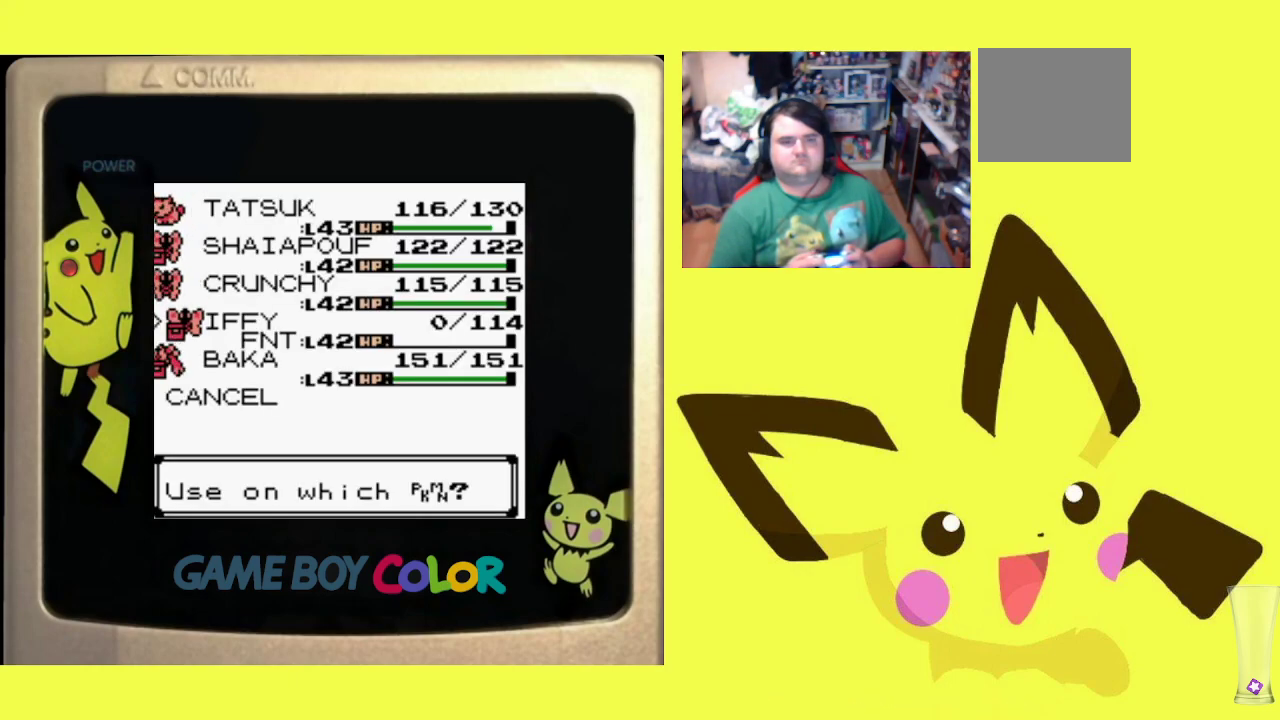
{"buttons": [], "events": []}
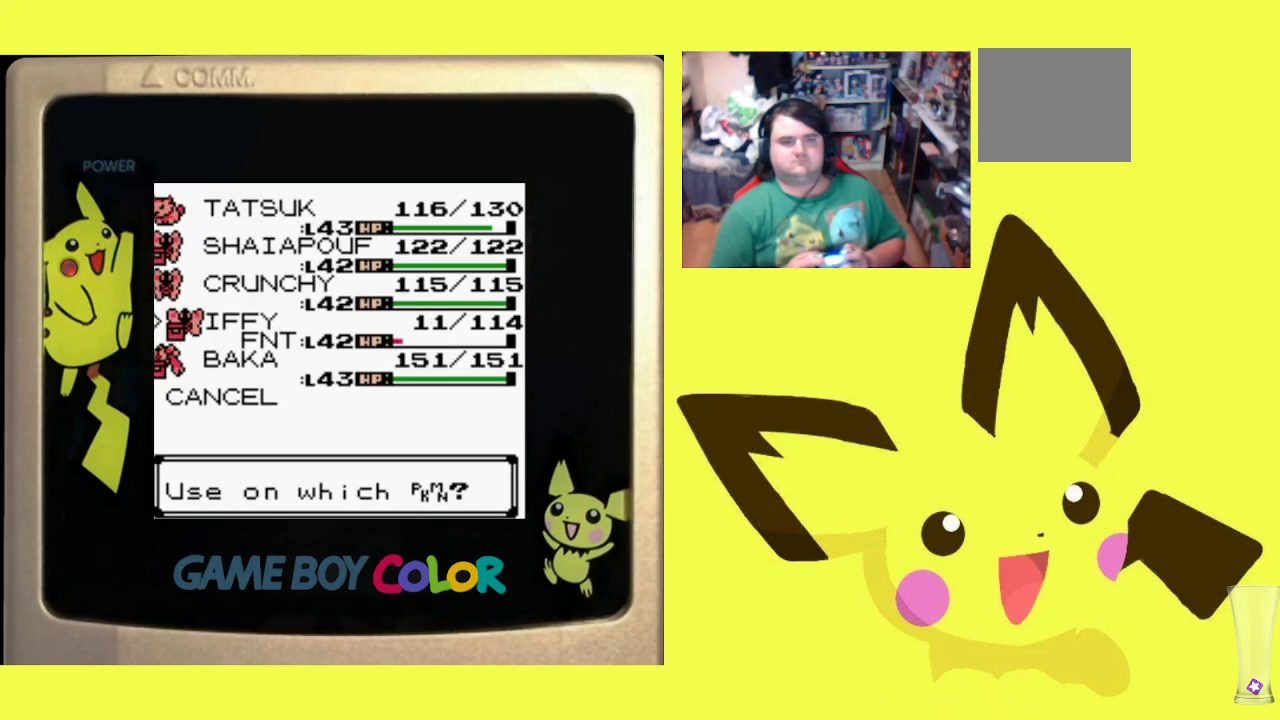
{"buttons": [], "events": []}
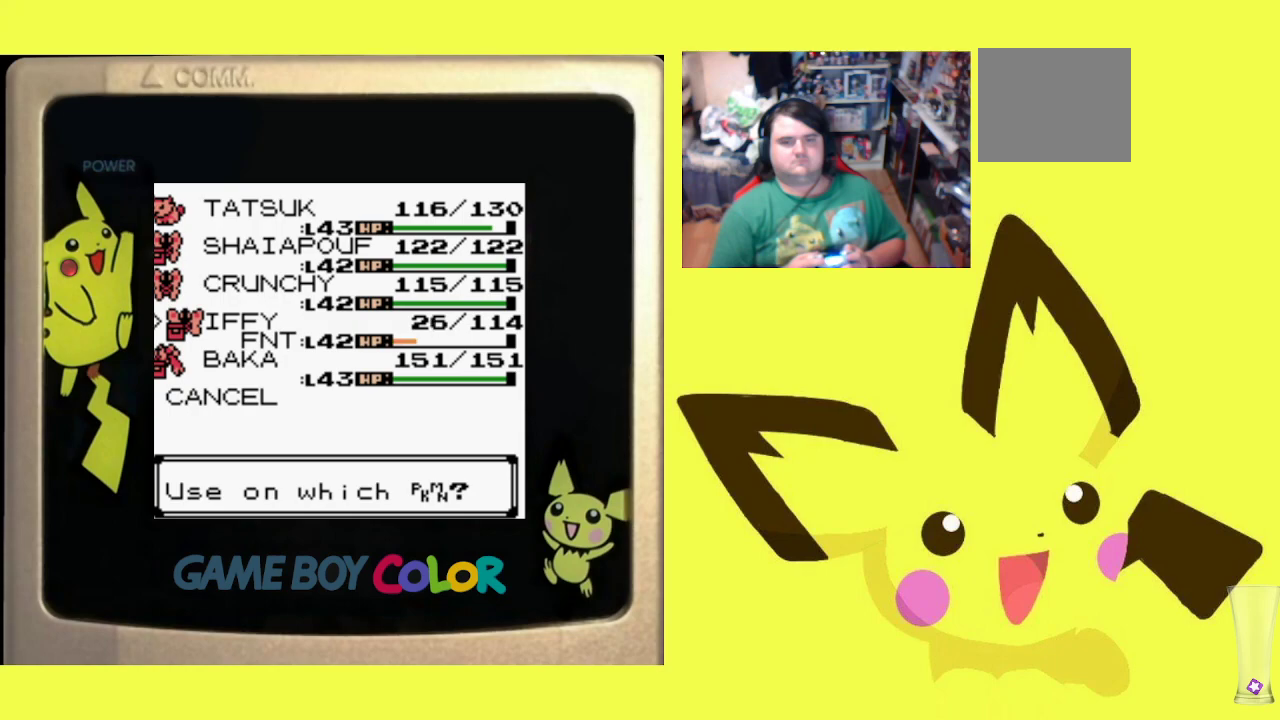
{"buttons": [], "events": []}
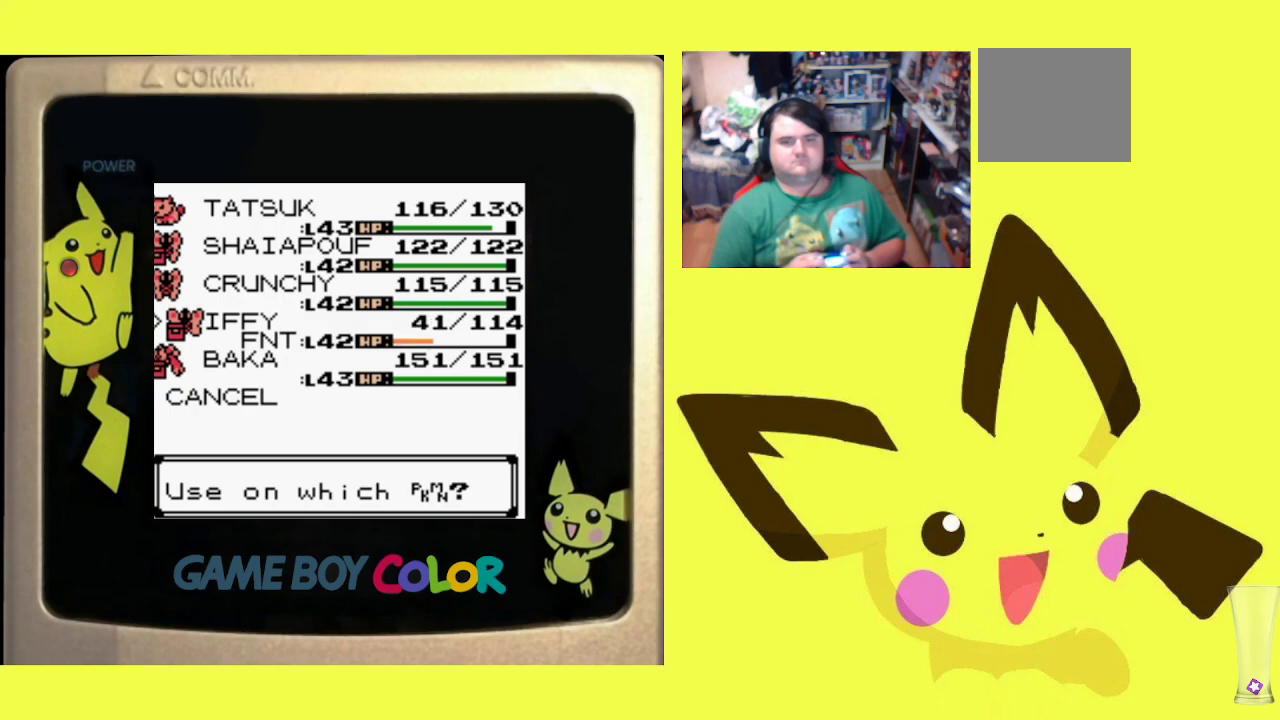
{"buttons": [], "events": []}
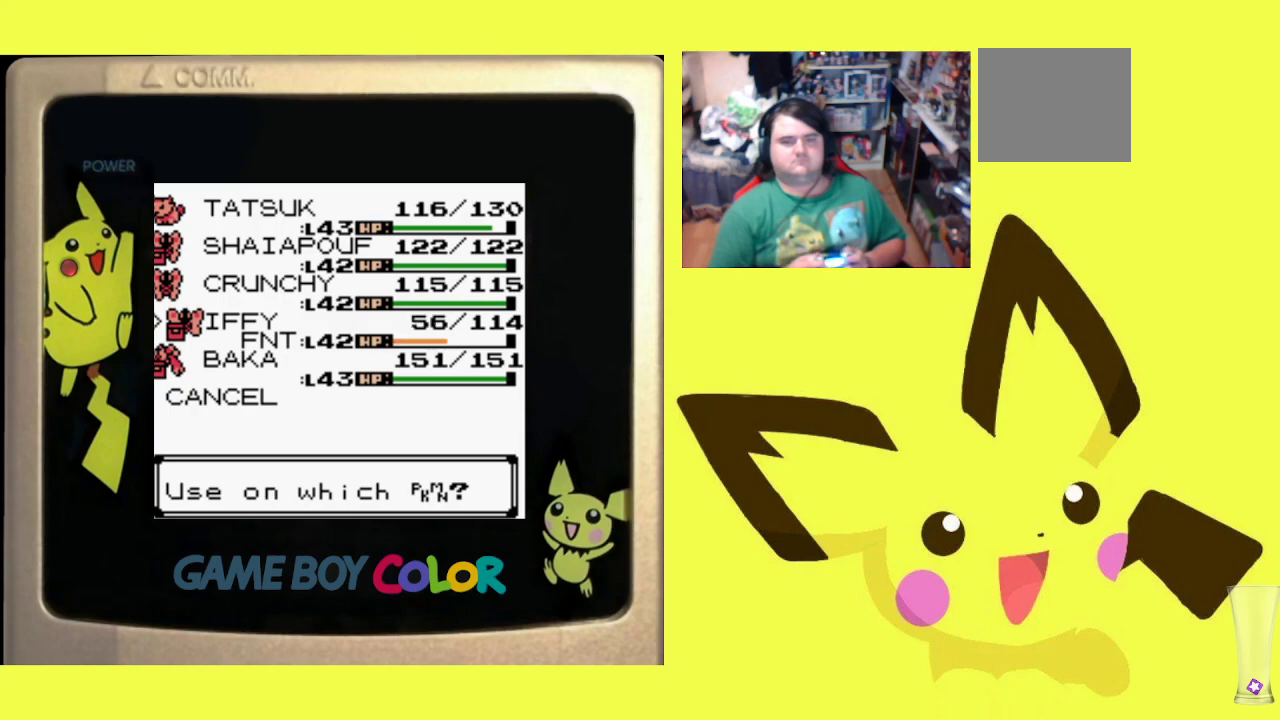
{"buttons": ["CROSS"], "events": [[467, "CROSS", "down"]]}
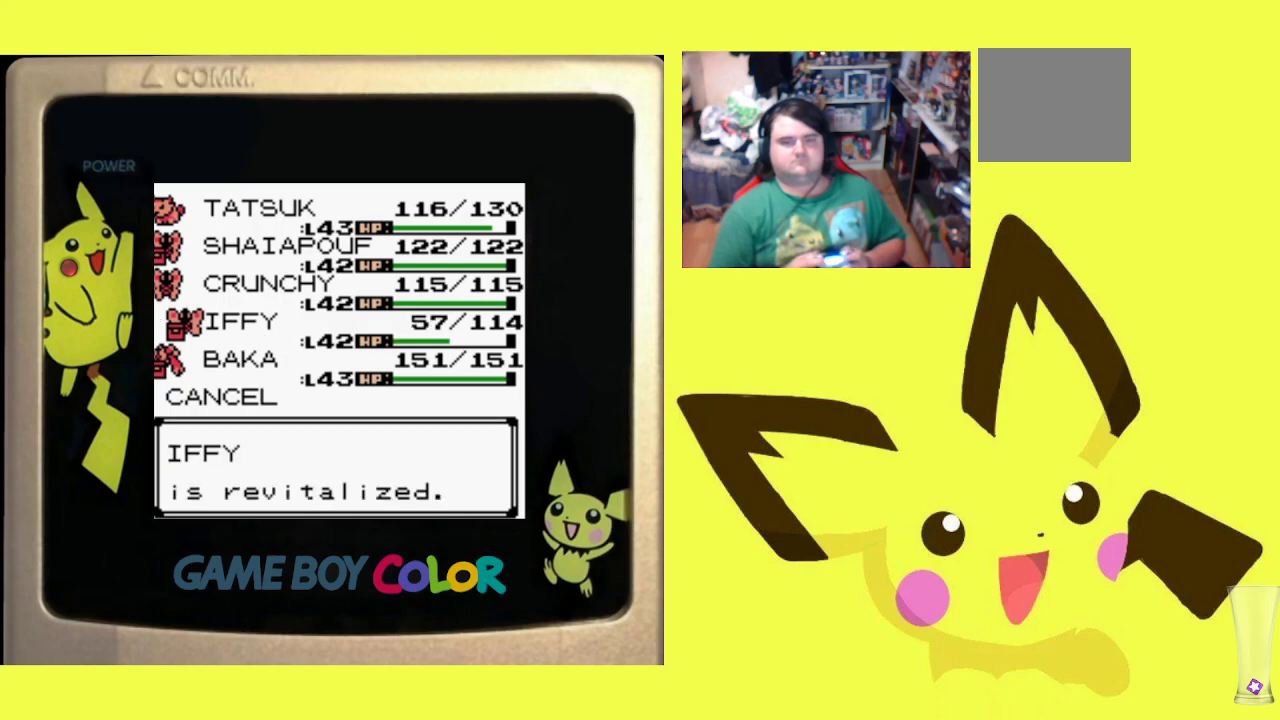
{"buttons": [], "events": [[100, "CROSS", "up"], [167, "CROSS", "down"], [300, "CROSS", "up"], [350, "CROSS", "down"], [500, "CROSS", "up"]]}
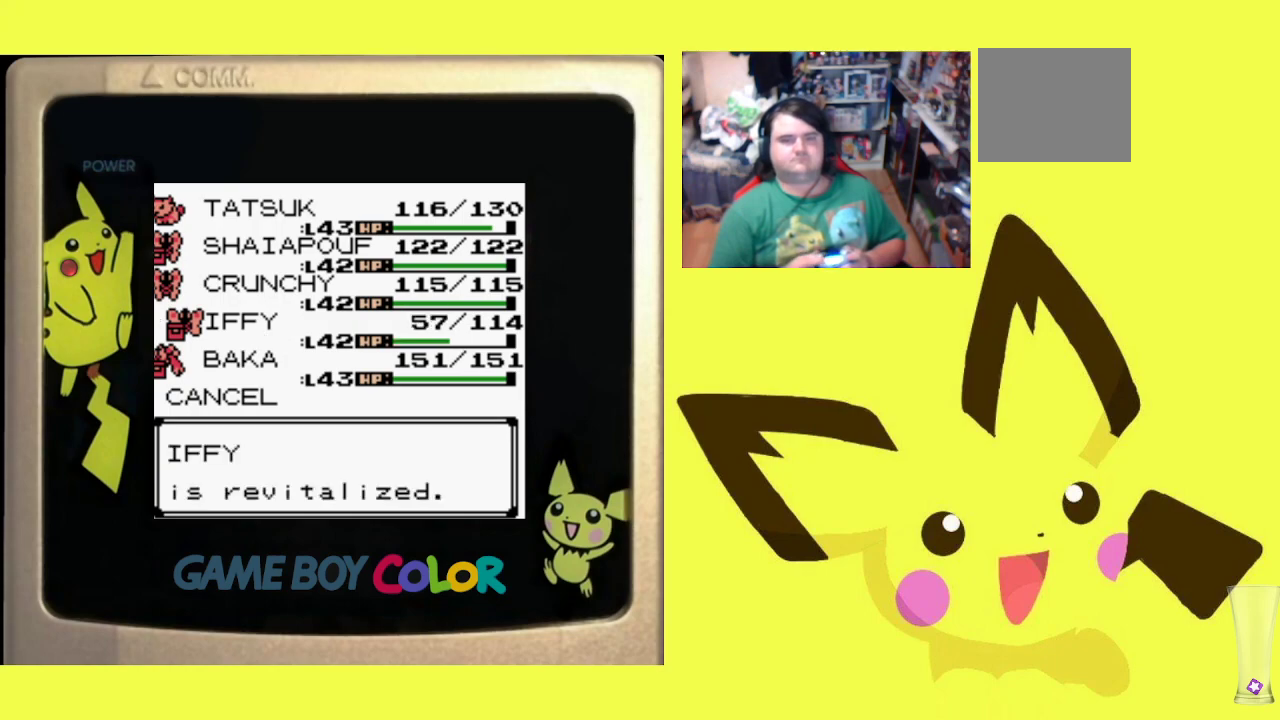
{"buttons": [], "events": []}
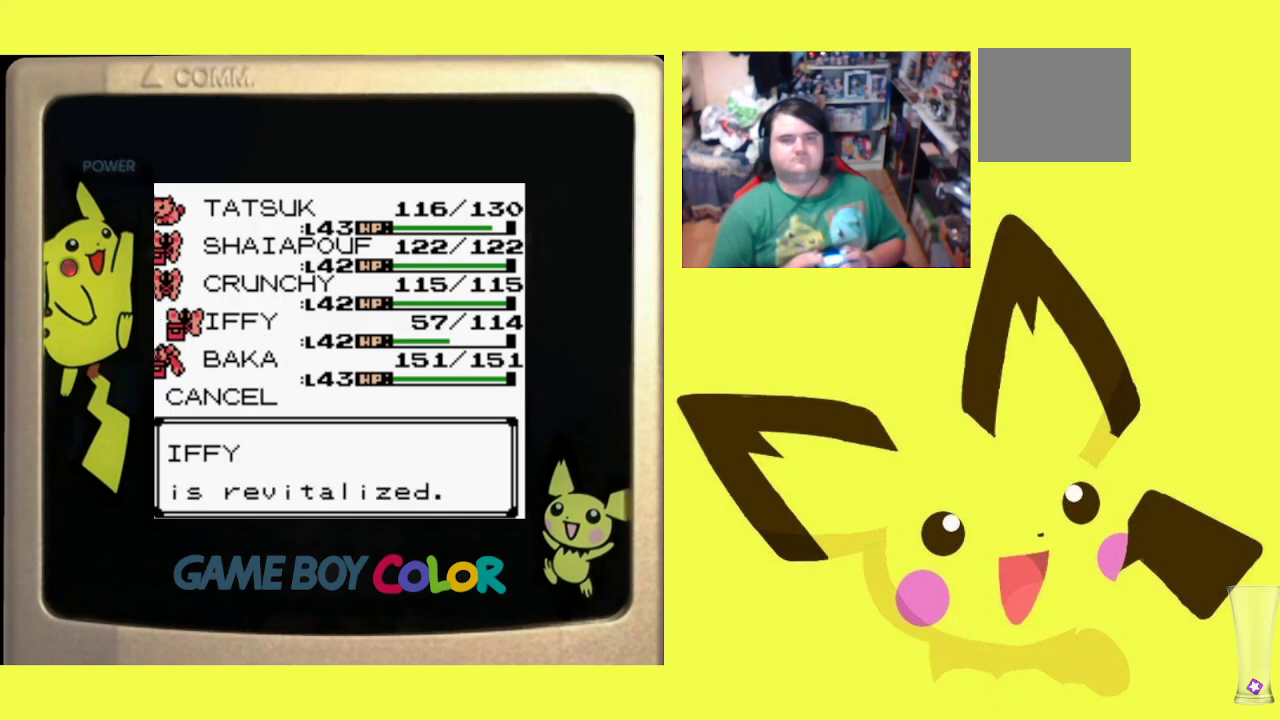
{"buttons": [], "events": [[250, "CROSS", "down"], [417, "CROSS", "up"]]}
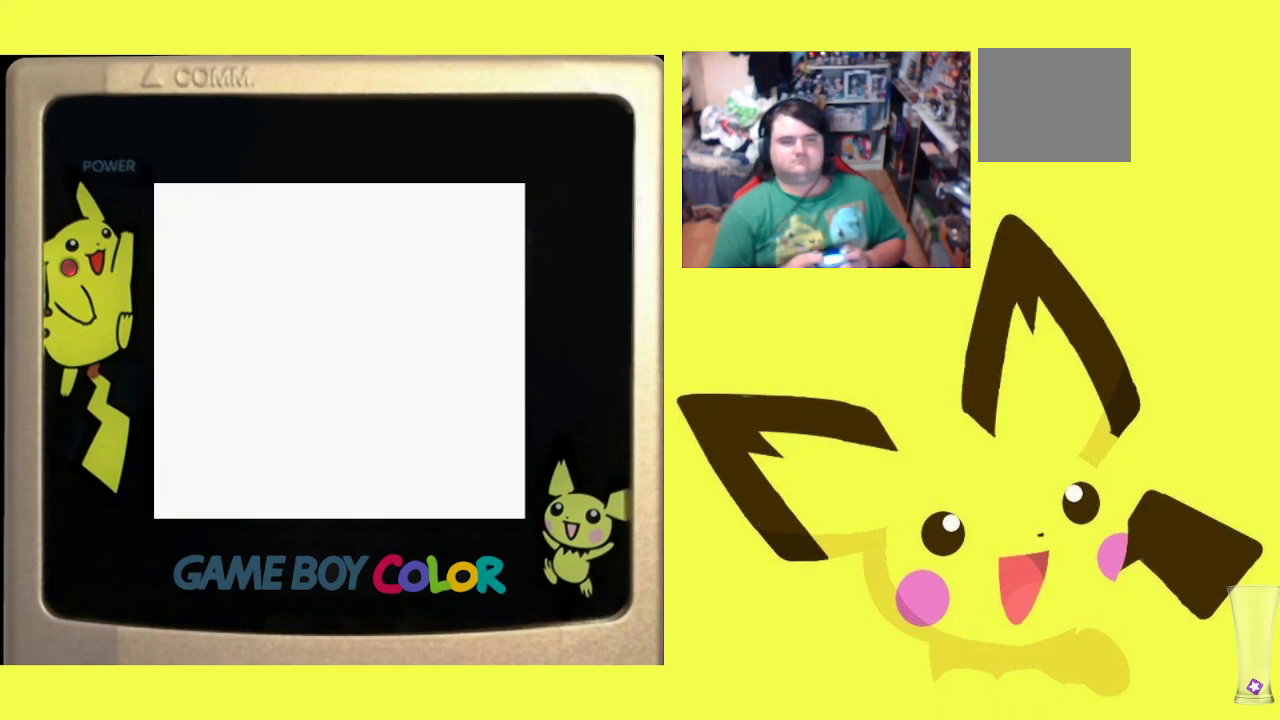
{"buttons": [], "events": []}
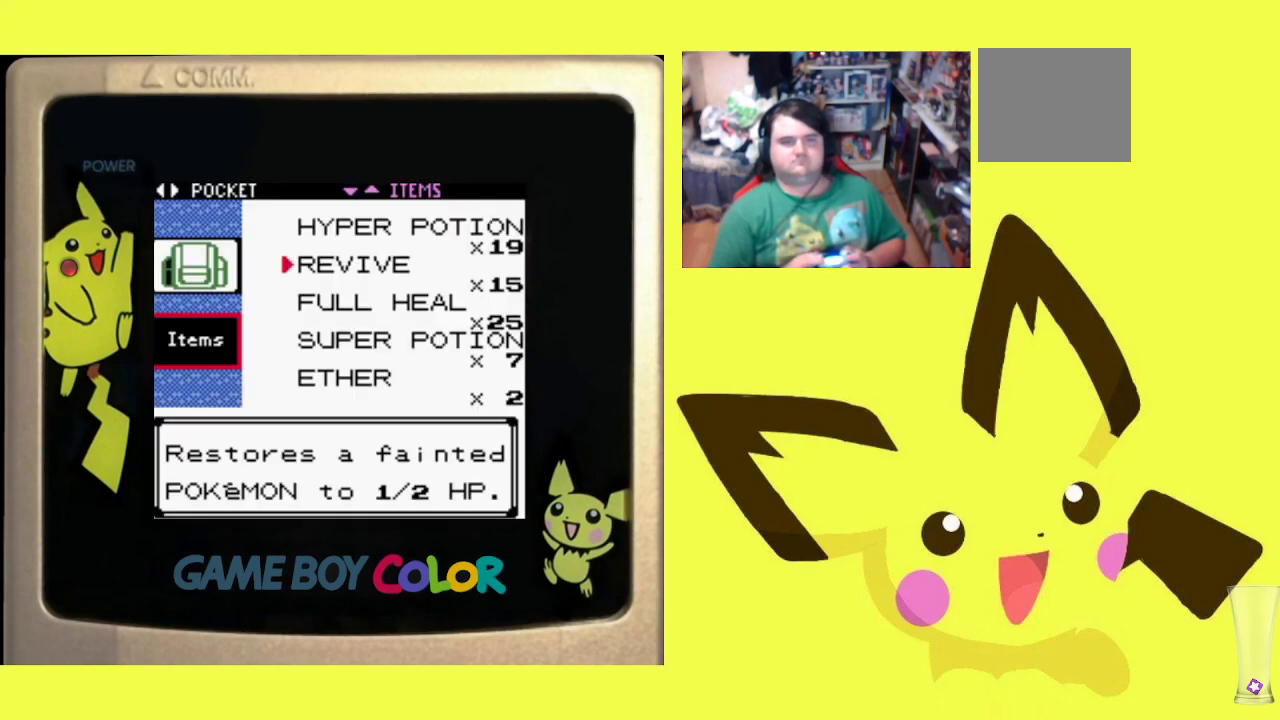
{"buttons": [], "events": []}
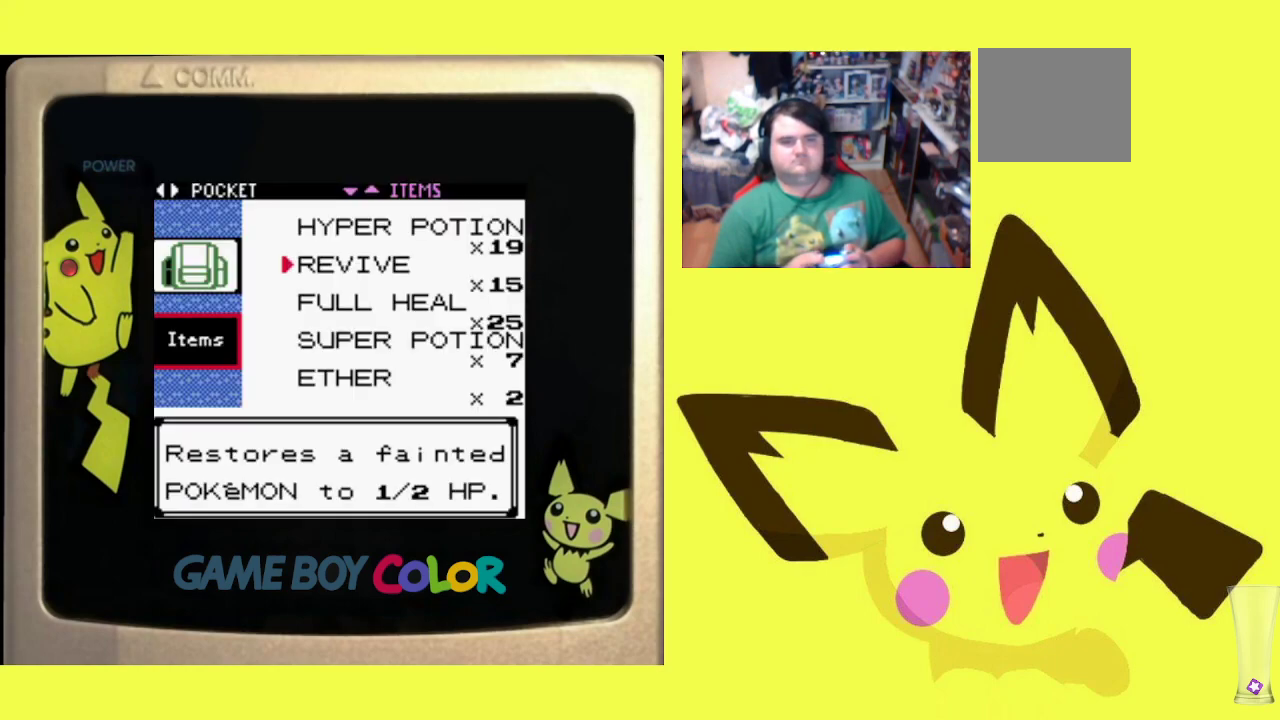
{"buttons": [], "events": [[100, "DPAD_DOWN", "down"], [217, "DPAD_DOWN", "up"], [383, "DPAD_DOWN", "down"], [483, "DPAD_DOWN", "up"]]}
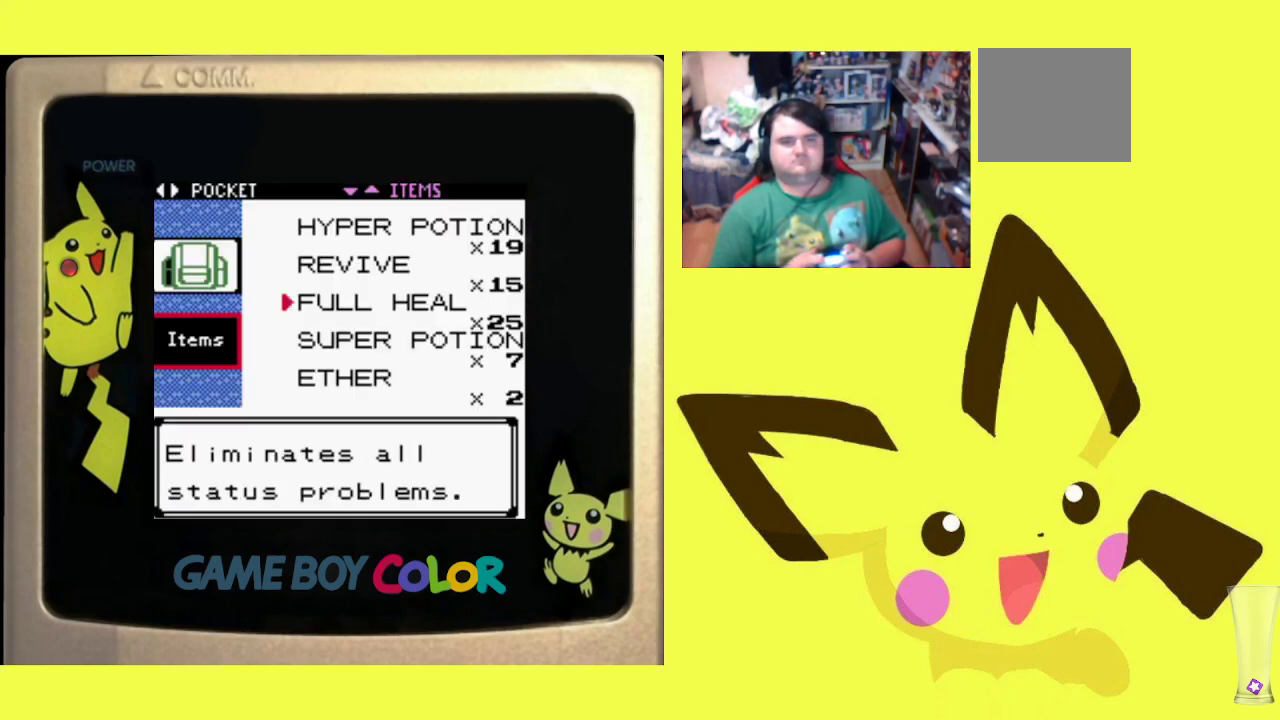
{"buttons": ["CIRCLE"], "events": [[200, "CIRCLE", "down"], [317, "CIRCLE", "up"], [467, "CIRCLE", "down"]]}
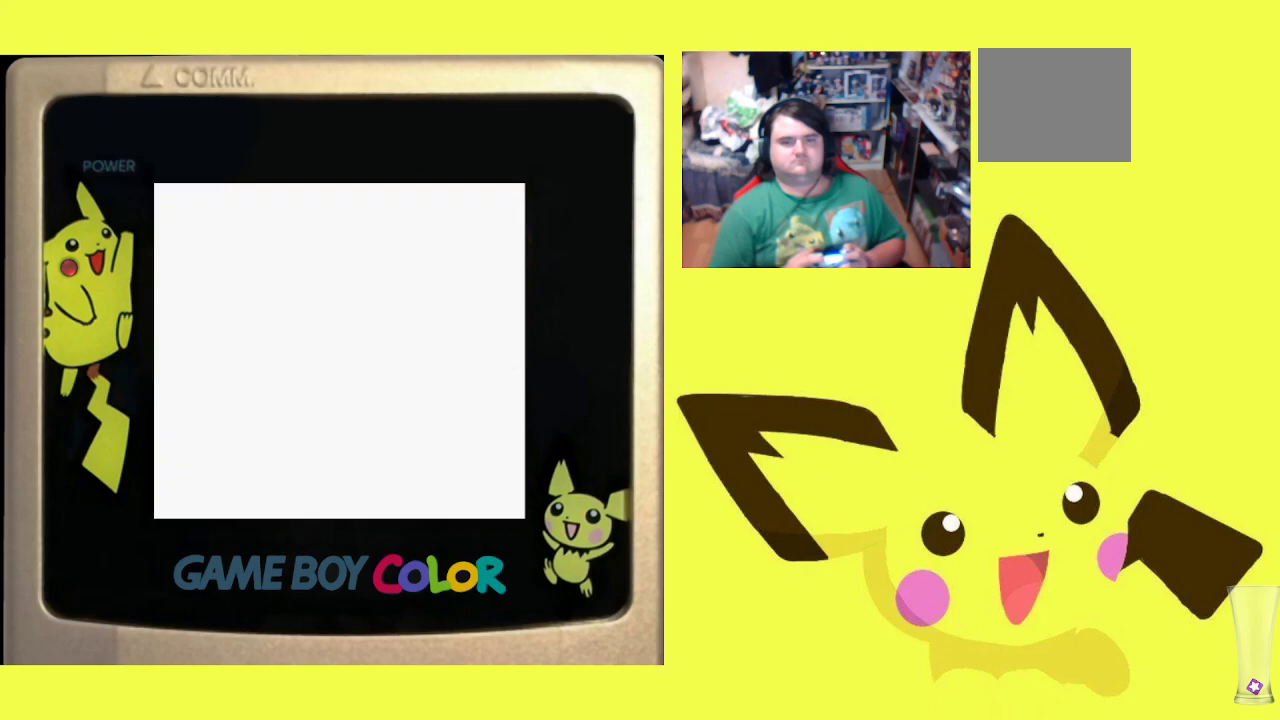
{"buttons": [], "events": [[117, "CIRCLE", "up"]]}
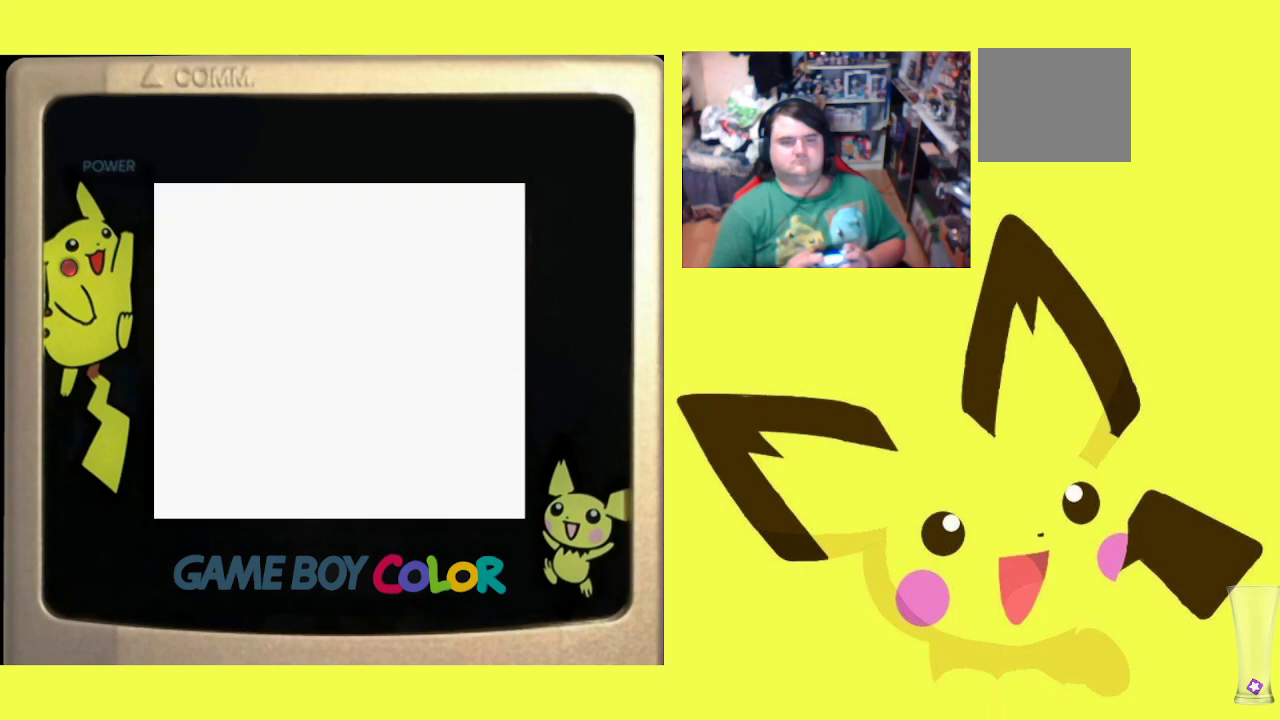
{"buttons": [], "events": [[167, "DPAD_DOWN", "down"], [267, "DPAD_DOWN", "up"], [400, "DPAD_DOWN", "down"], [467, "DPAD_DOWN", "up"]]}
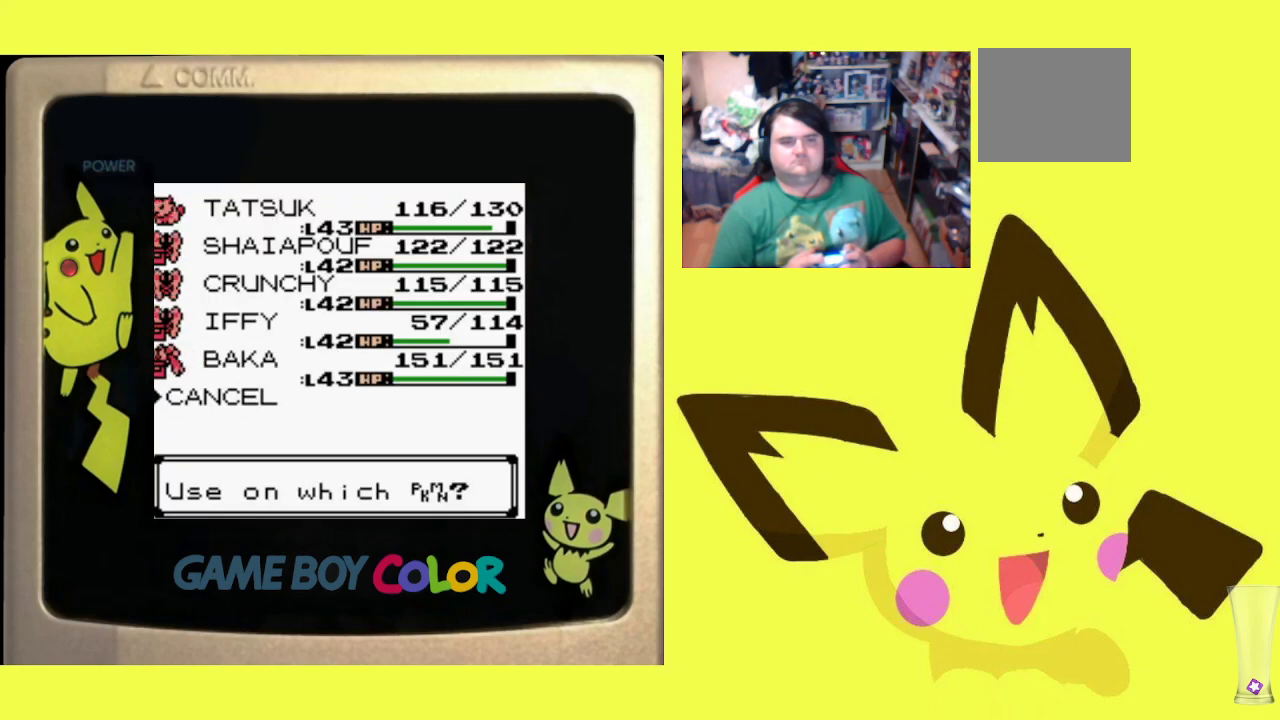
{"buttons": [], "events": [[133, "DPAD_UP", "down"], [233, "DPAD_UP", "up"], [333, "DPAD_UP", "down"], [450, "DPAD_UP", "up"]]}